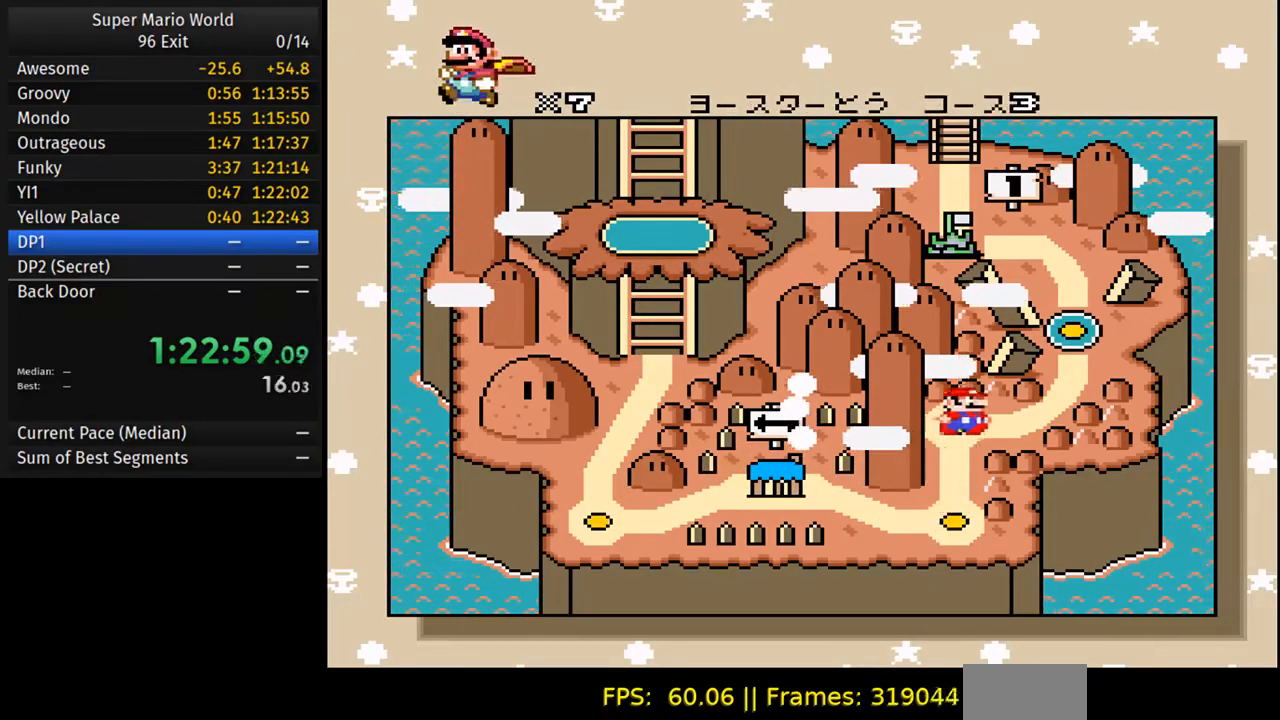
Gameplay with a controller (Nintendo layout); each line is a JSON object with the inputs held at the frame after it. "events" lists button and stick changes between this image and that frame as [ms after this image, input, new state], when the widget could be followed in between. Not read: L3 R3.
{"buttons": [], "events": [[17, "DPAD_RIGHT", "up"], [117, "DPAD_RIGHT", "down"], [167, "DPAD_RIGHT", "up"], [350, "DPAD_UP", "down"], [417, "DPAD_UP", "up"]]}
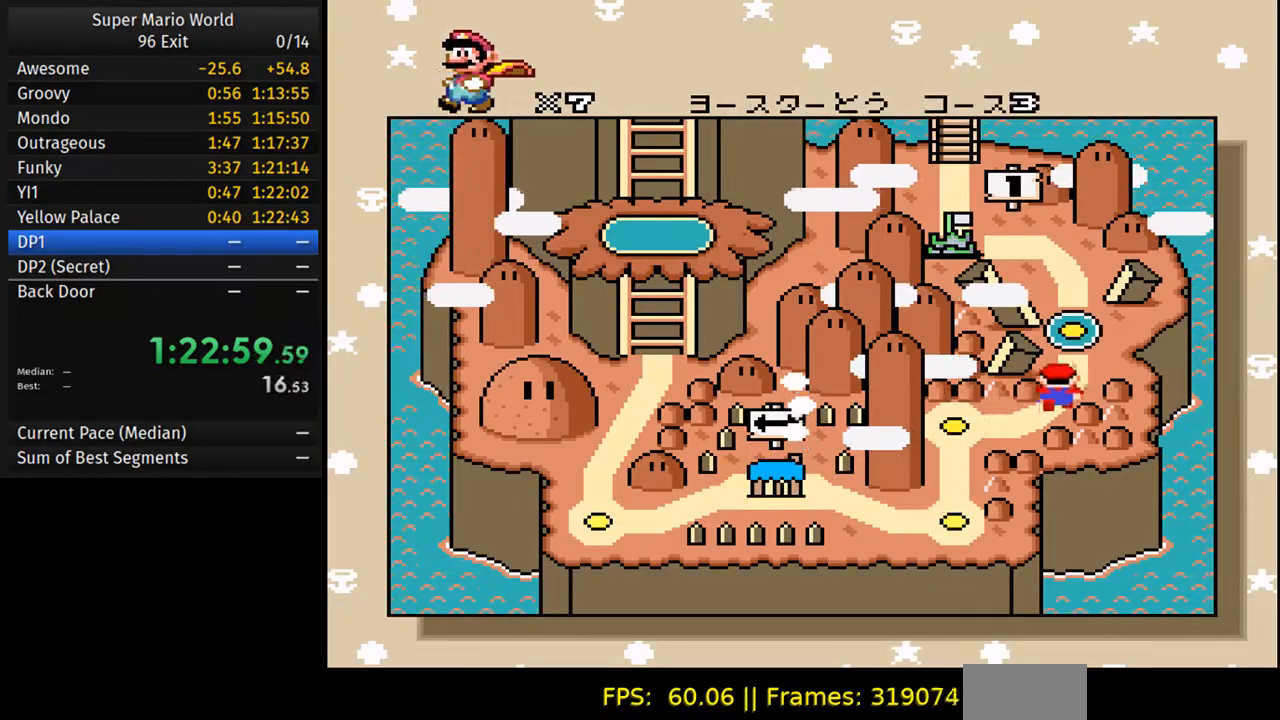
{"buttons": ["DPAD_UP"], "events": [[17, "DPAD_UP", "down"], [83, "DPAD_UP", "up"], [183, "DPAD_UP", "down"], [233, "DPAD_UP", "up"], [333, "DPAD_UP", "down"], [400, "DPAD_RIGHT", "down"], [400, "DPAD_UP", "up"], [417, "DPAD_RIGHT", "up"], [500, "DPAD_UP", "down"]]}
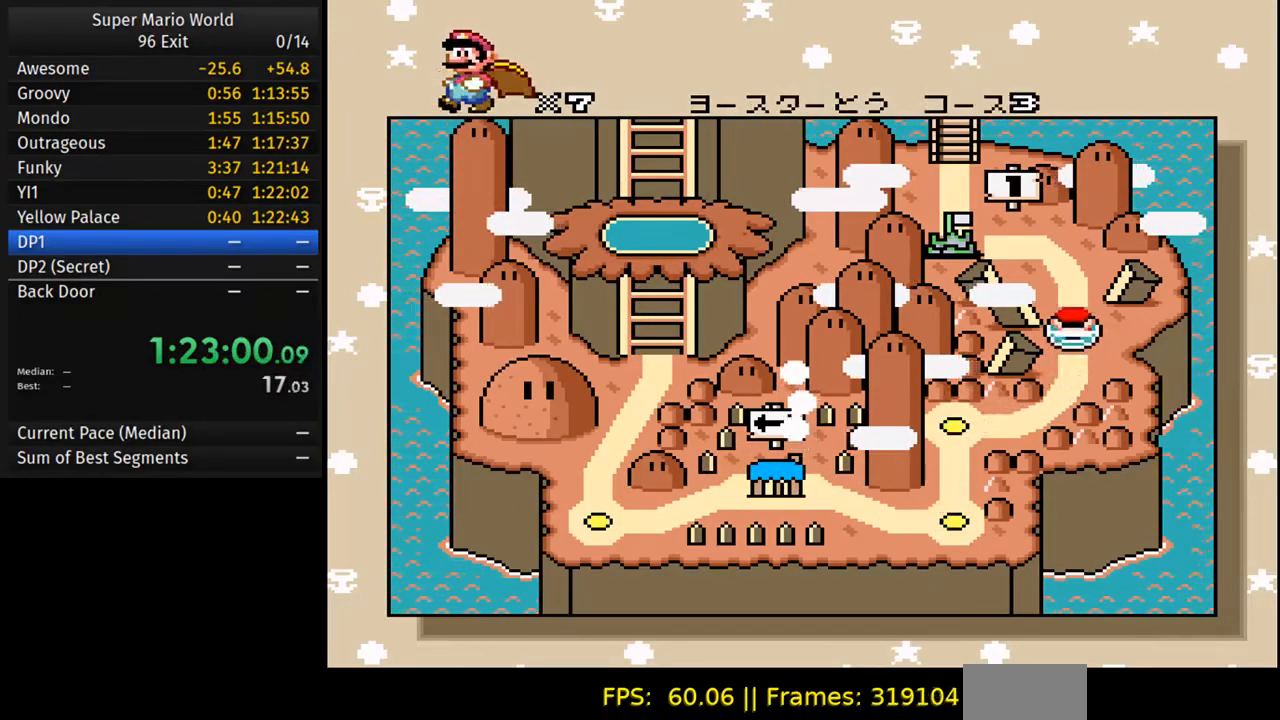
{"buttons": ["DPAD_LEFT"], "events": [[67, "DPAD_RIGHT", "down"], [67, "DPAD_UP", "up"], [83, "DPAD_RIGHT", "up"], [167, "DPAD_UP", "down"], [233, "DPAD_UP", "up"], [333, "DPAD_UP", "down"], [400, "DPAD_RIGHT", "down"], [417, "DPAD_RIGHT", "up"], [417, "DPAD_UP", "up"], [500, "DPAD_LEFT", "down"]]}
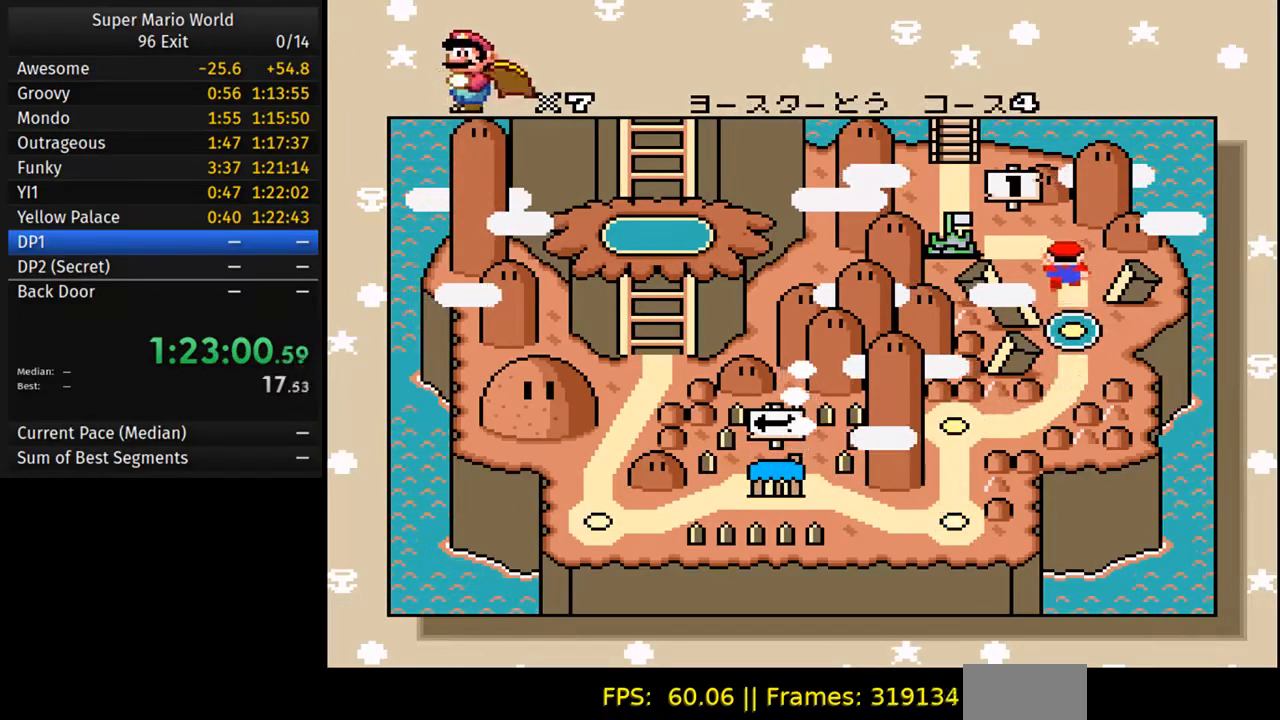
{"buttons": ["DPAD_UP"]}
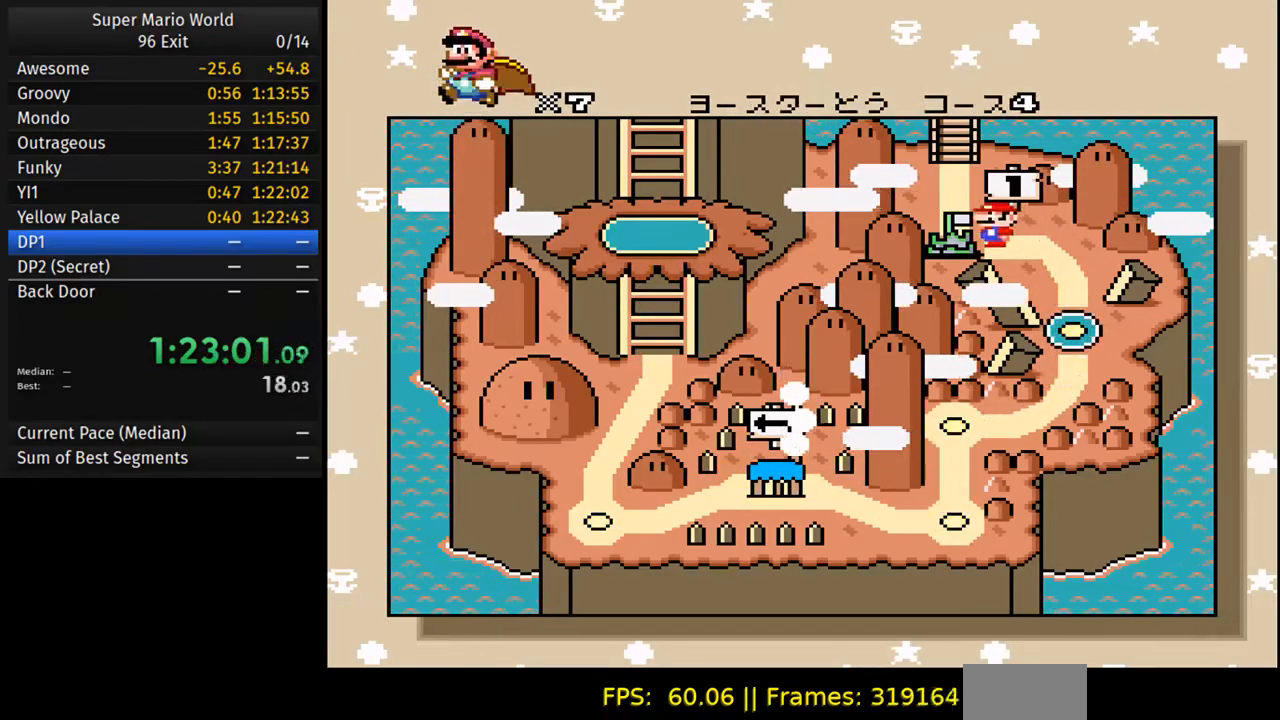
{"buttons": ["DPAD_UP"], "events": [[83, "DPAD_UP", "up"], [200, "DPAD_UP", "down"], [250, "DPAD_UP", "up"], [333, "DPAD_UP", "down"], [400, "DPAD_UP", "up"], [483, "DPAD_UP", "down"]]}
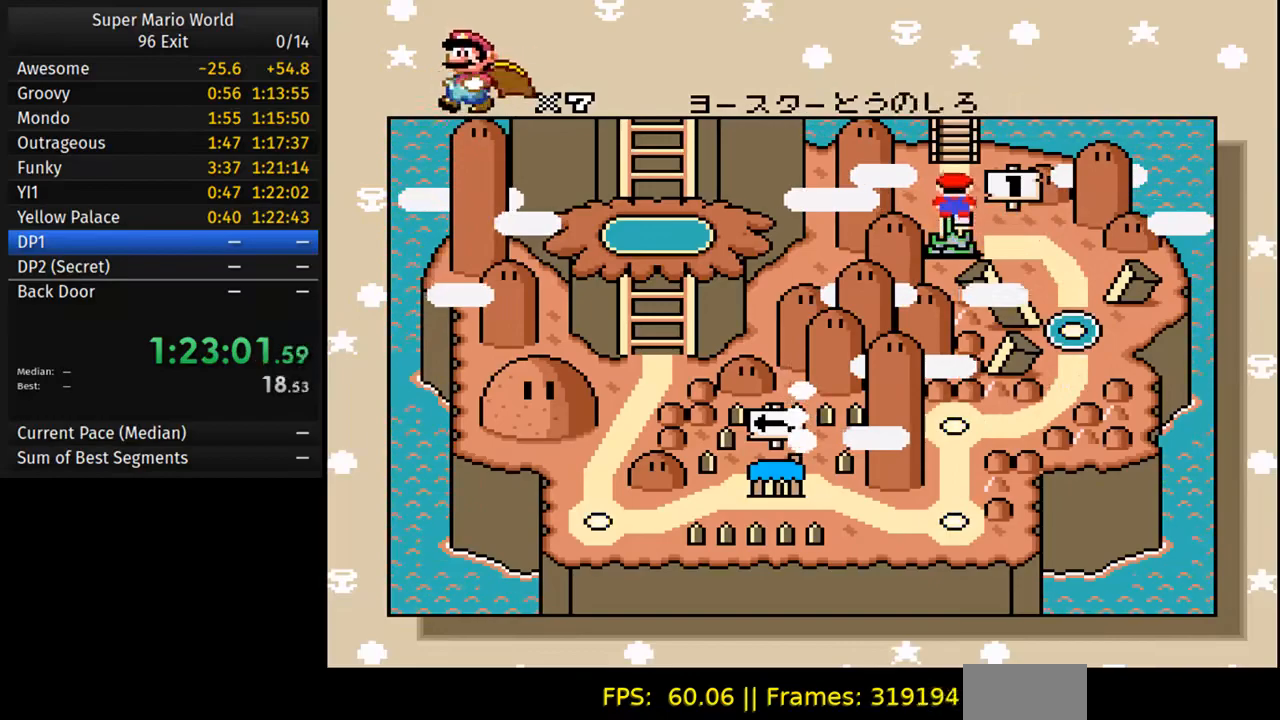
{"buttons": [], "events": [[50, "DPAD_UP", "up"], [117, "DPAD_UP", "down"], [183, "DPAD_UP", "up"]]}
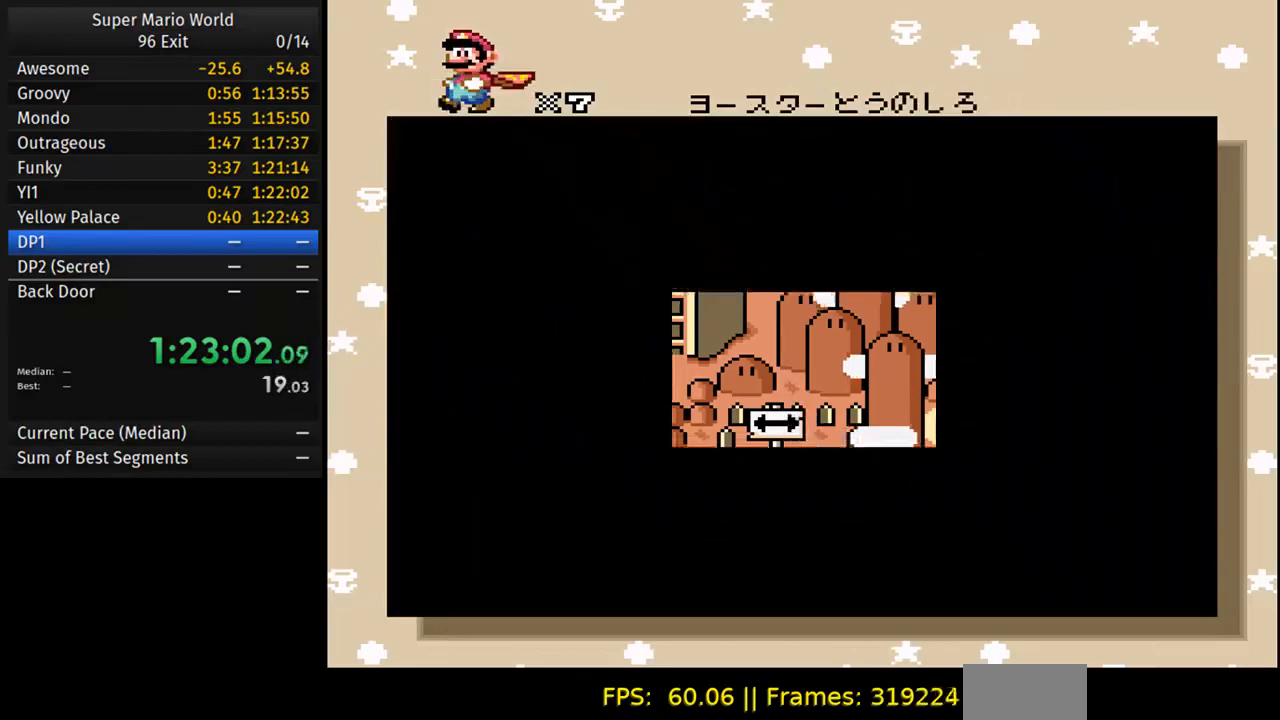
{"buttons": [], "events": []}
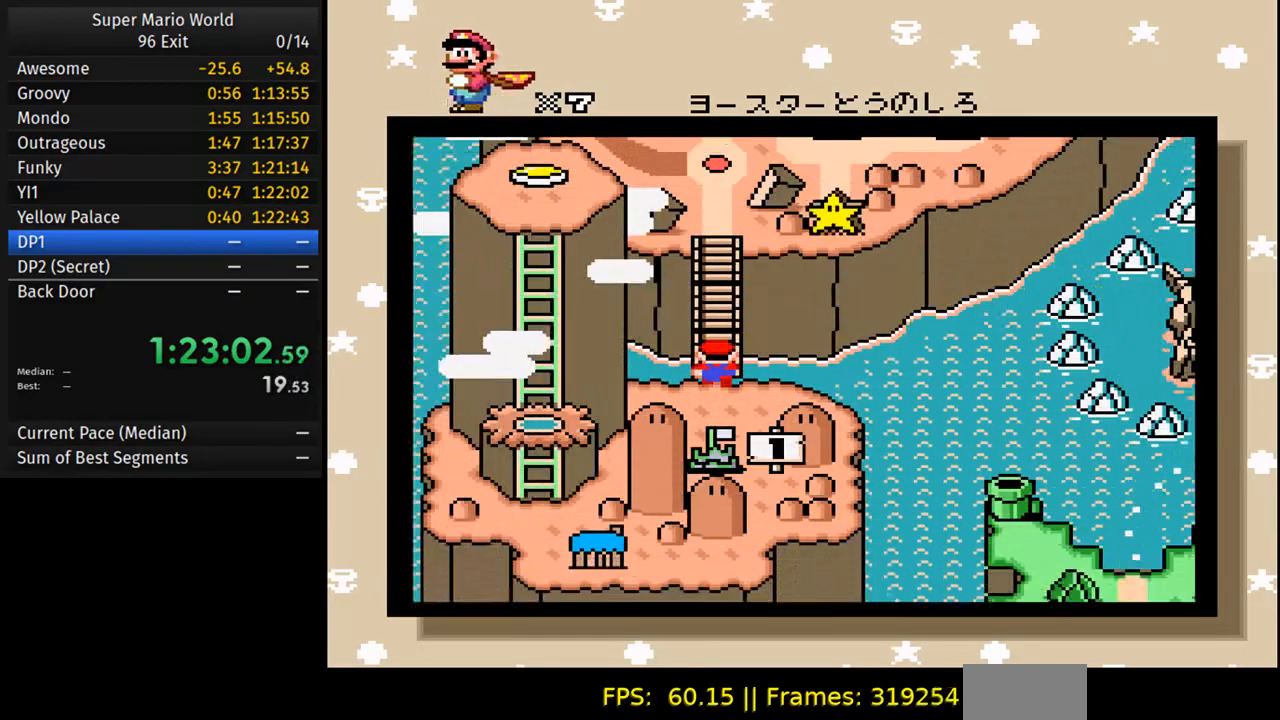
{"buttons": [], "events": []}
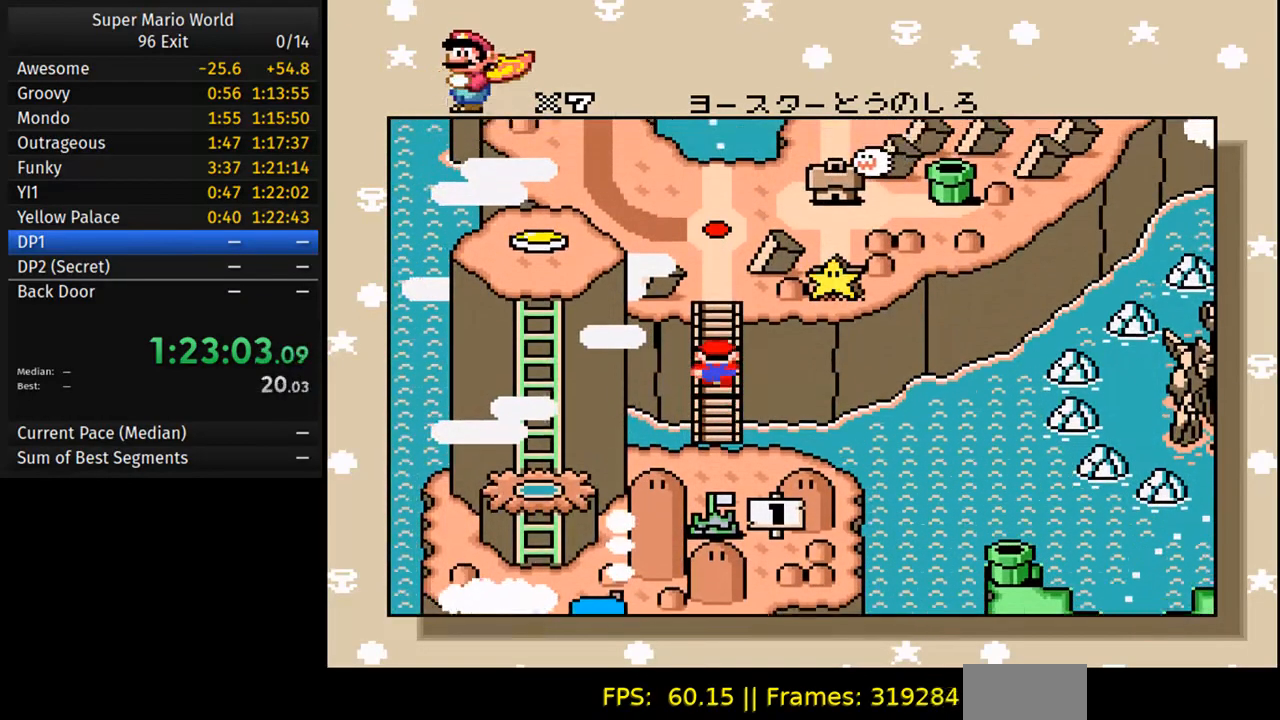
{"buttons": [], "events": []}
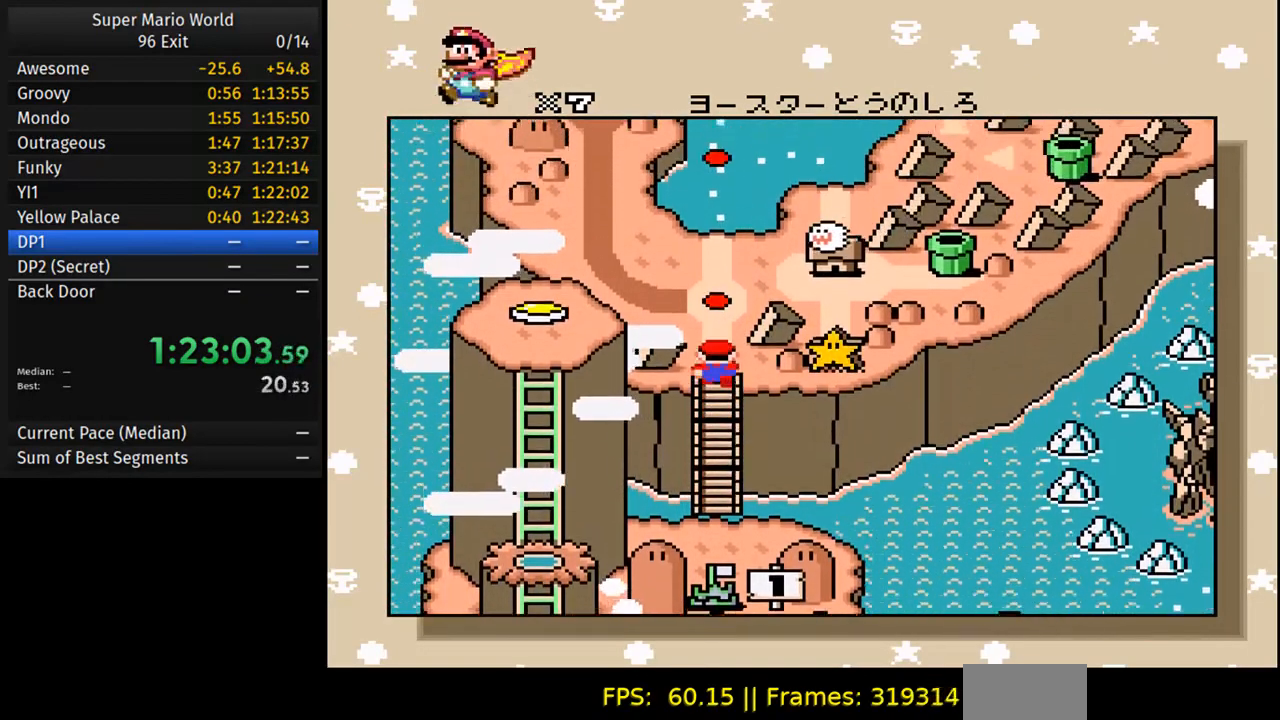
{"buttons": ["A"], "events": [[183, "A", "down"], [300, "A", "up"], [350, "B", "down"], [400, "B", "up"], [433, "A", "down"]]}
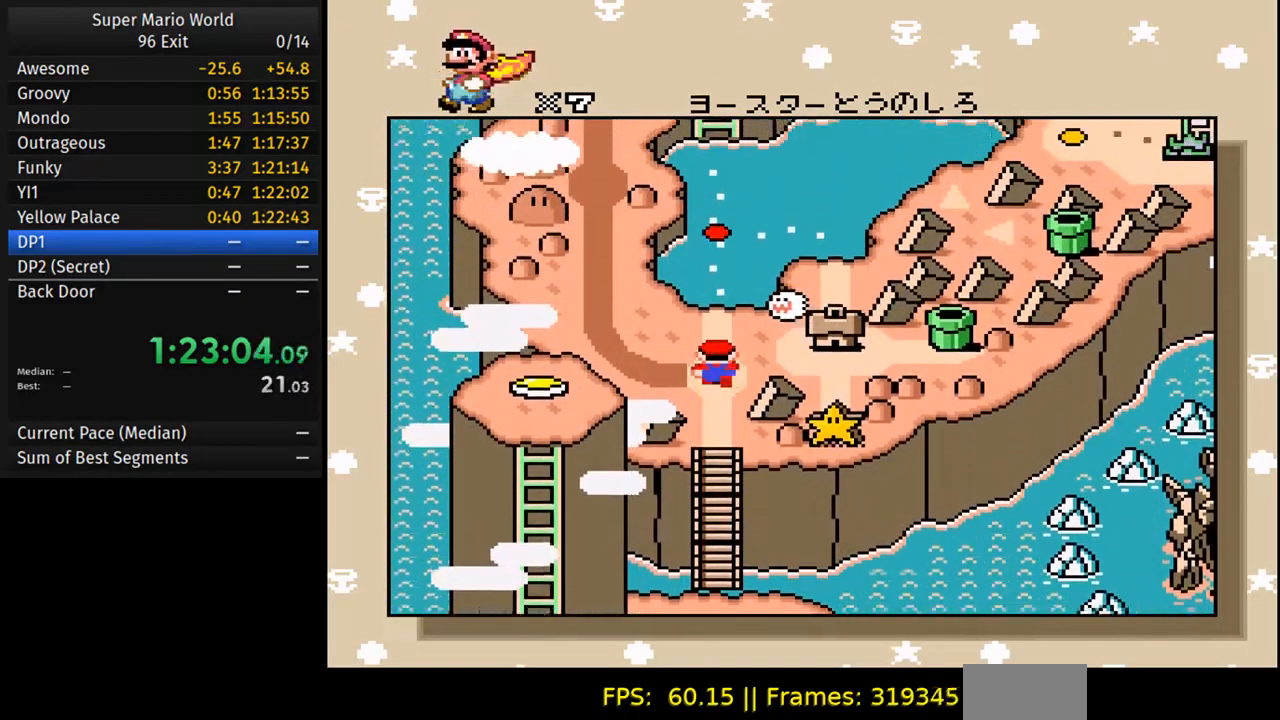
{"buttons": ["B"], "events": [[33, "A", "up"], [50, "B", "down"], [117, "B", "up"], [167, "A", "down"], [233, "A", "up"], [250, "B", "down"], [333, "A", "down"], [333, "B", "up"], [417, "A", "up"], [417, "B", "down"]]}
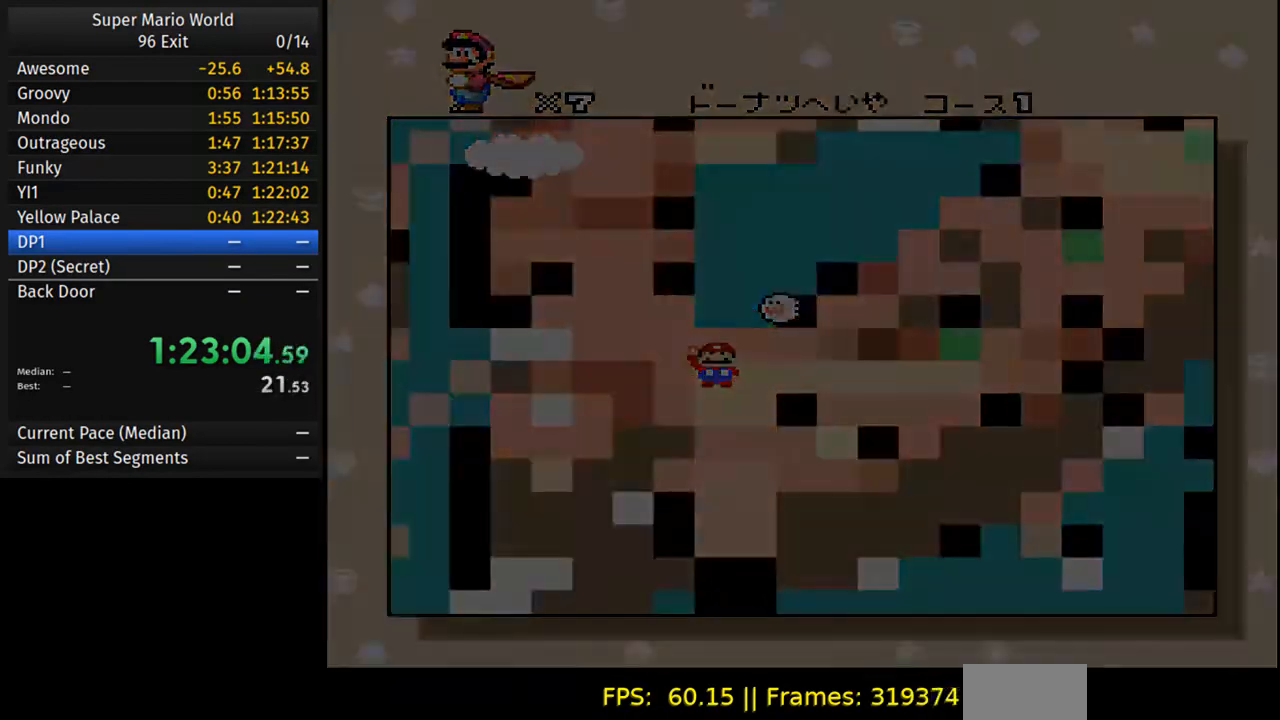
{"buttons": ["Y", "DPAD_RIGHT"], "events": [[17, "B", "up"], [150, "DPAD_RIGHT", "down"], [200, "Y", "down"]]}
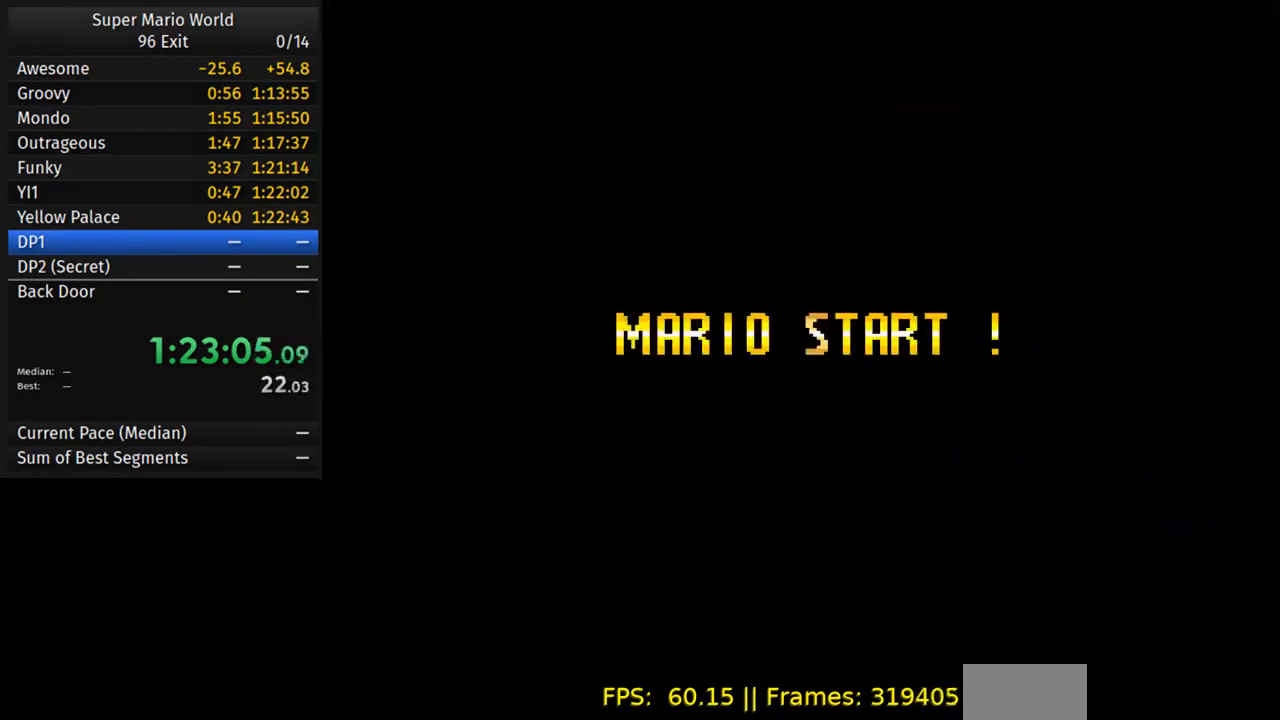
{"buttons": ["Y", "DPAD_RIGHT"], "events": []}
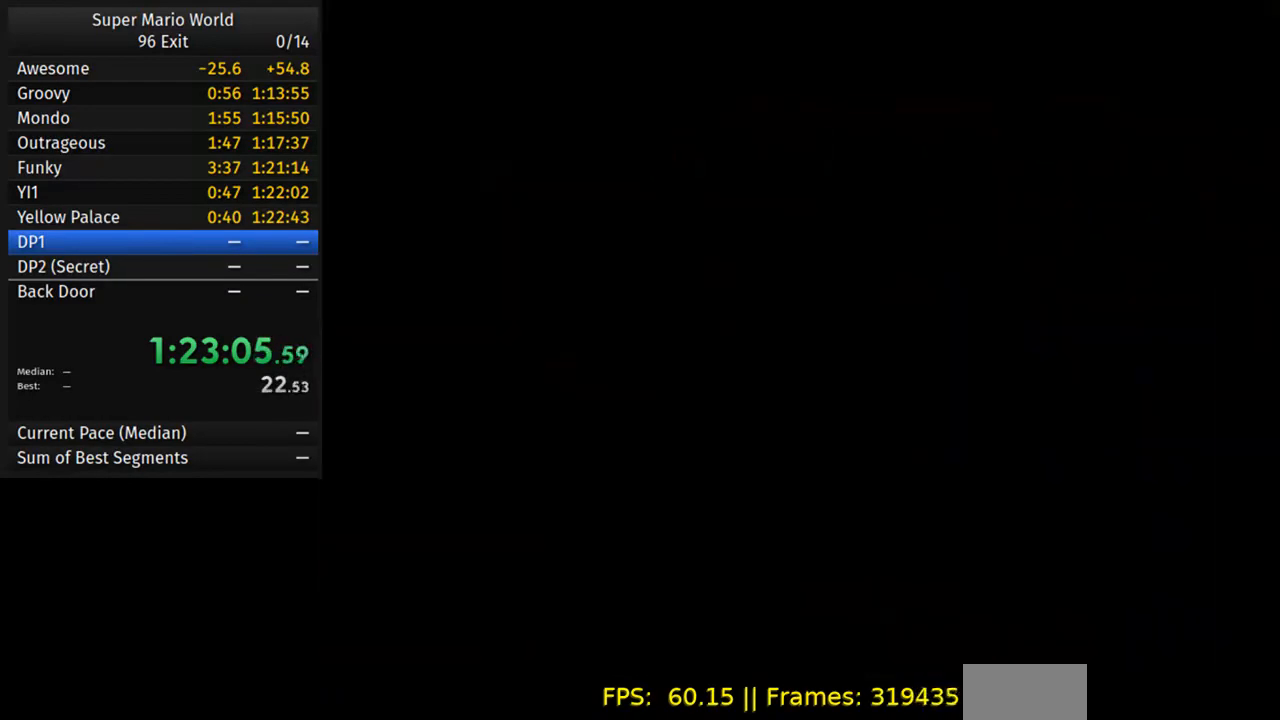
{"buttons": ["Y", "DPAD_RIGHT"], "events": []}
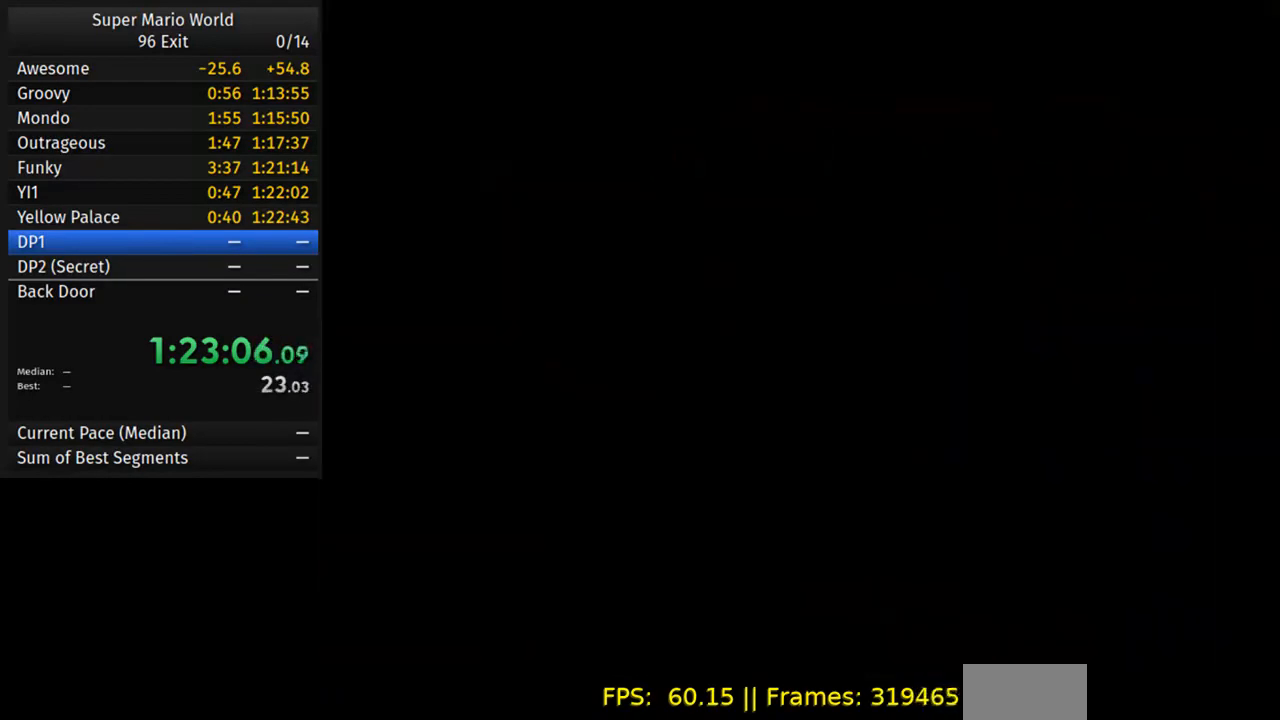
{"buttons": ["Y", "DPAD_RIGHT"], "events": []}
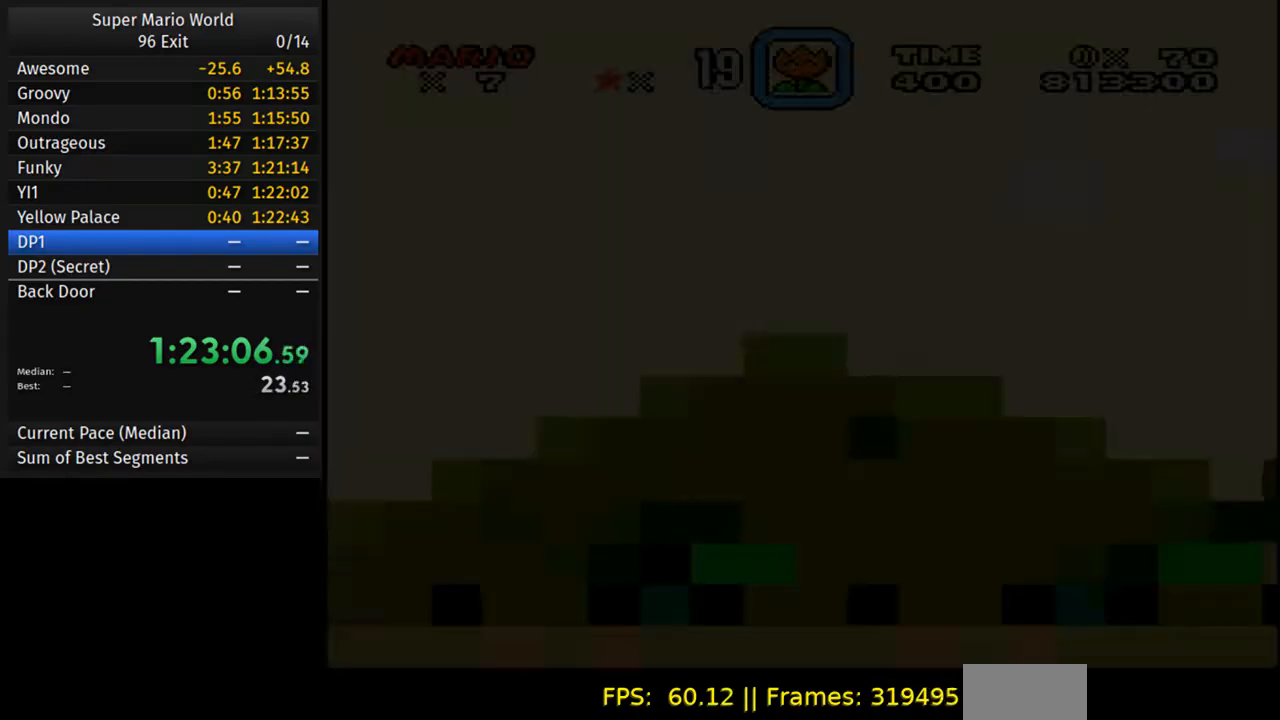
{"buttons": ["Y", "DPAD_RIGHT"], "events": []}
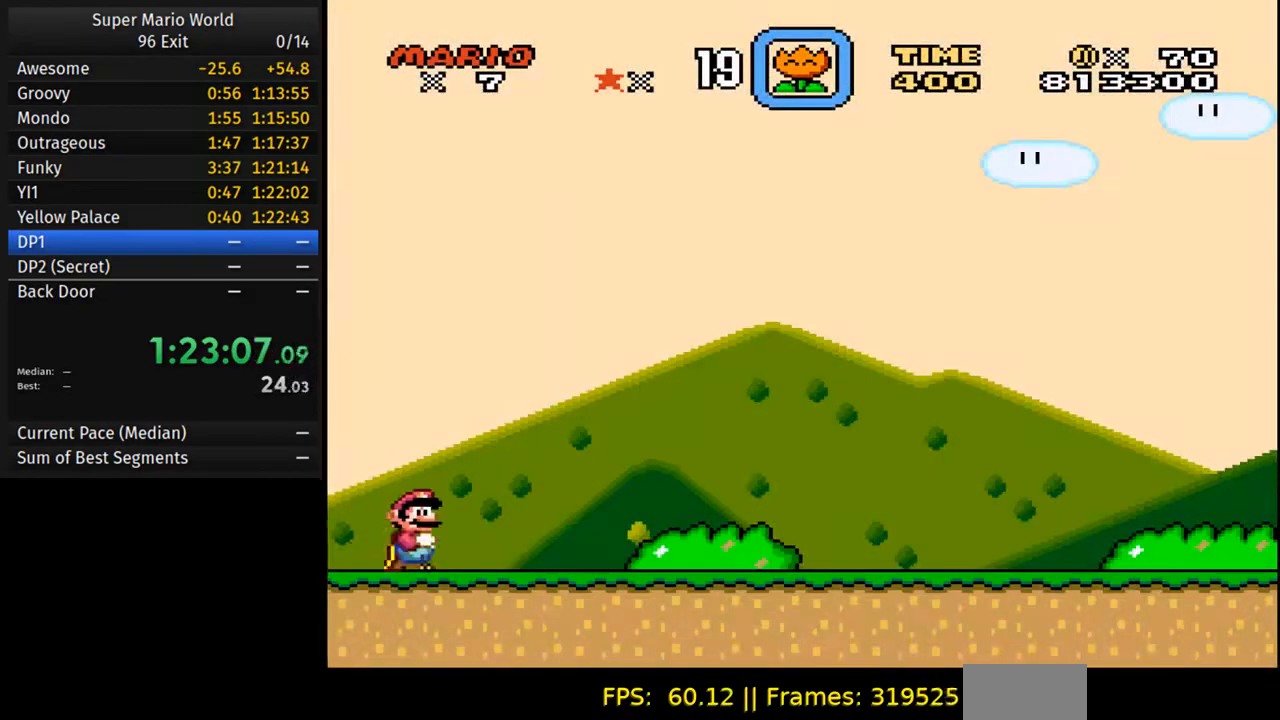
{"buttons": ["Y", "DPAD_RIGHT"], "events": []}
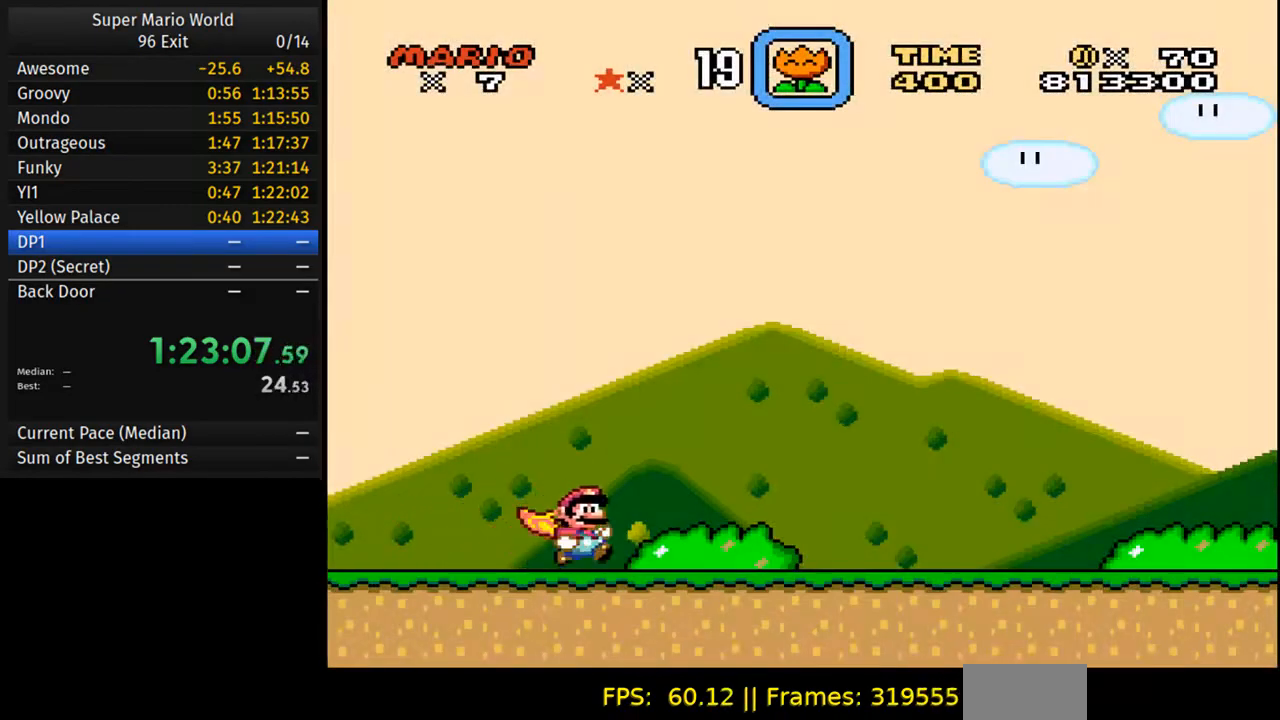
{"buttons": ["Y", "DPAD_RIGHT"], "events": []}
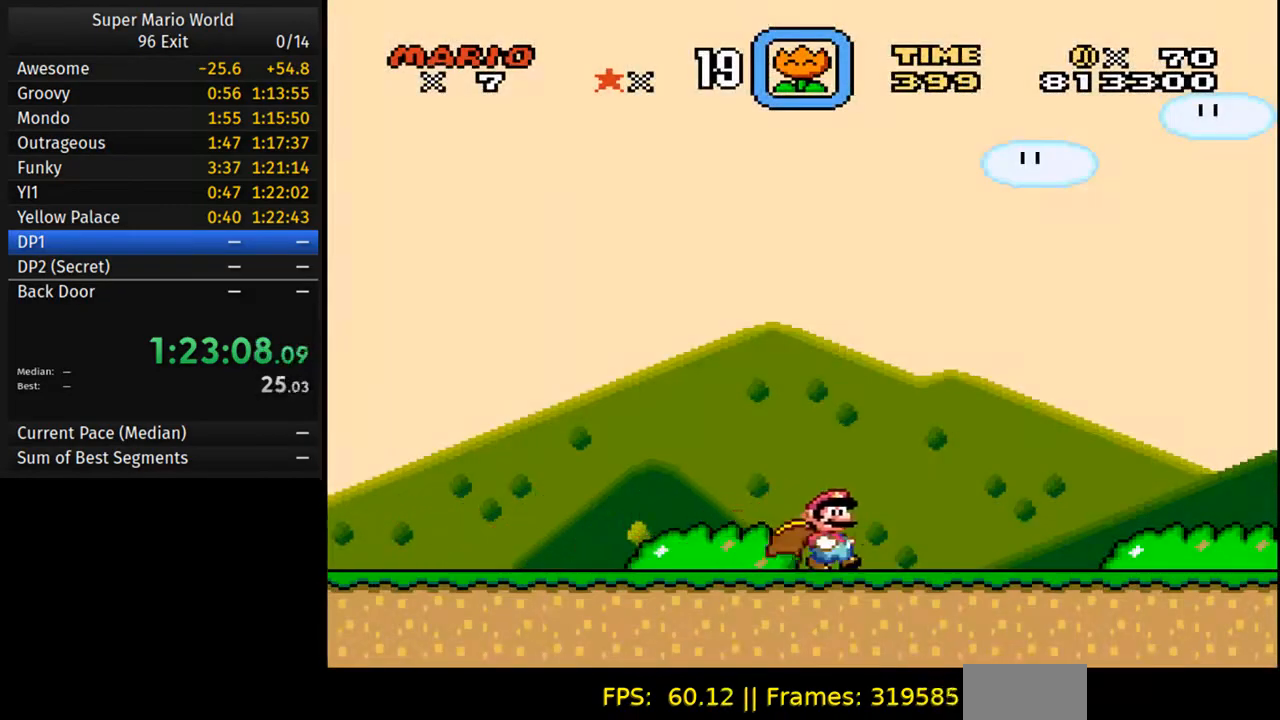
{"buttons": ["Y", "DPAD_RIGHT"], "events": []}
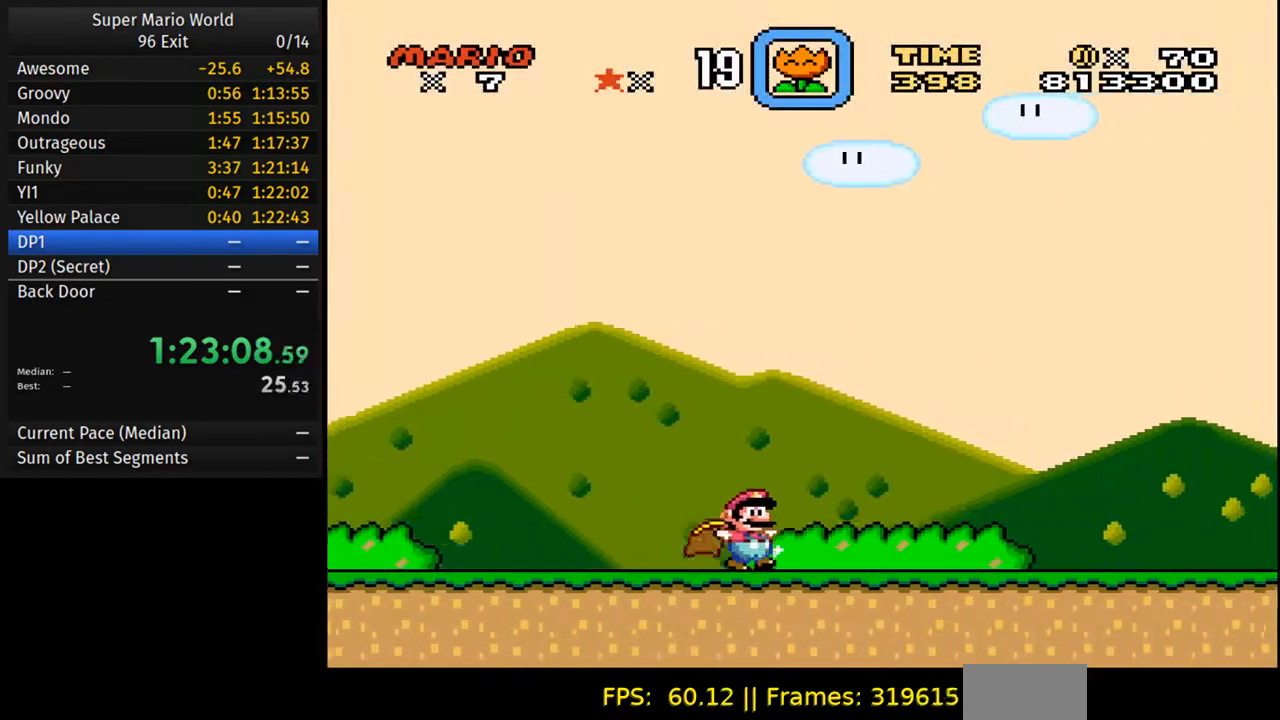
{"buttons": ["B", "Y", "DPAD_RIGHT"], "events": [[200, "B", "down"]]}
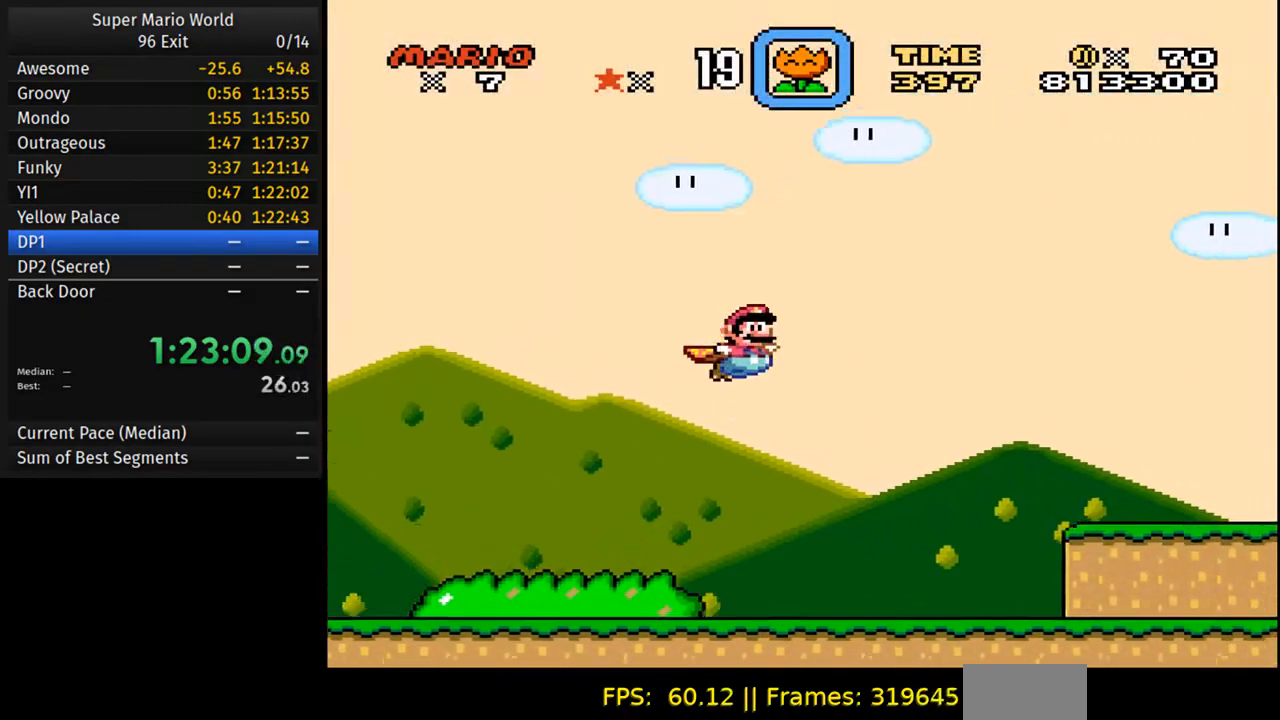
{"buttons": ["B", "Y", "DPAD_RIGHT"], "events": []}
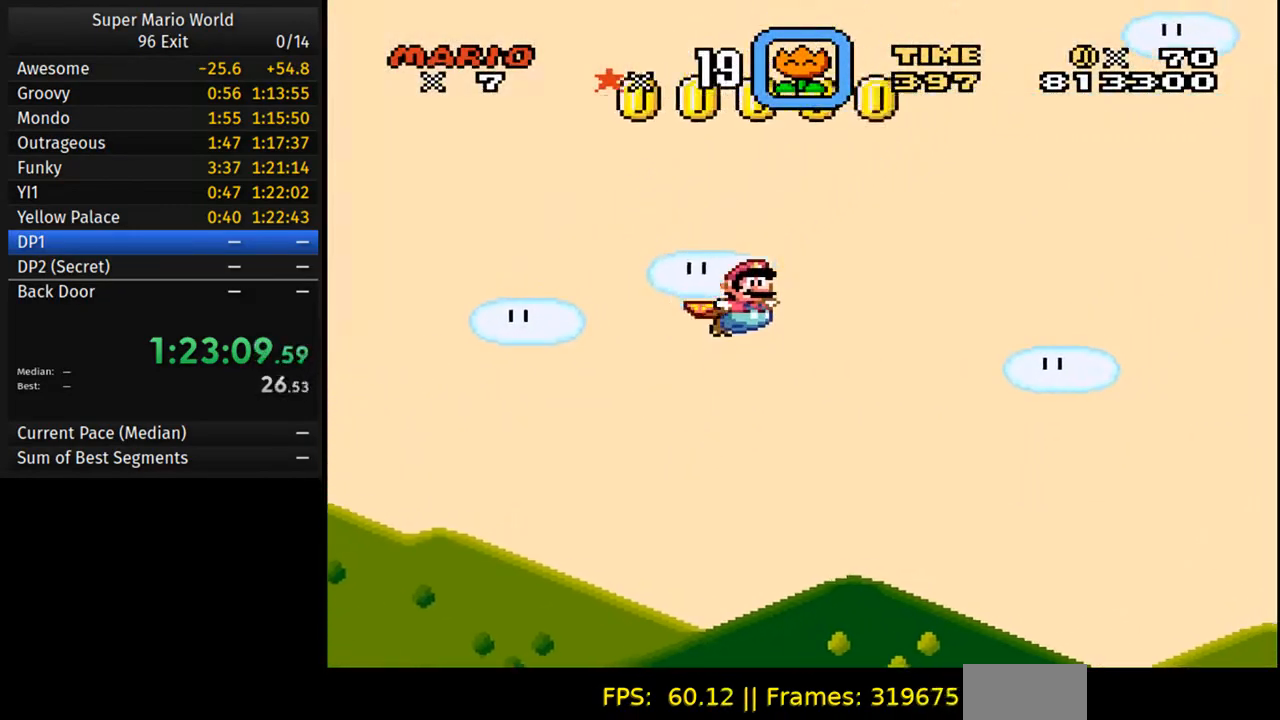
{"buttons": ["B", "Y", "DPAD_RIGHT"], "events": []}
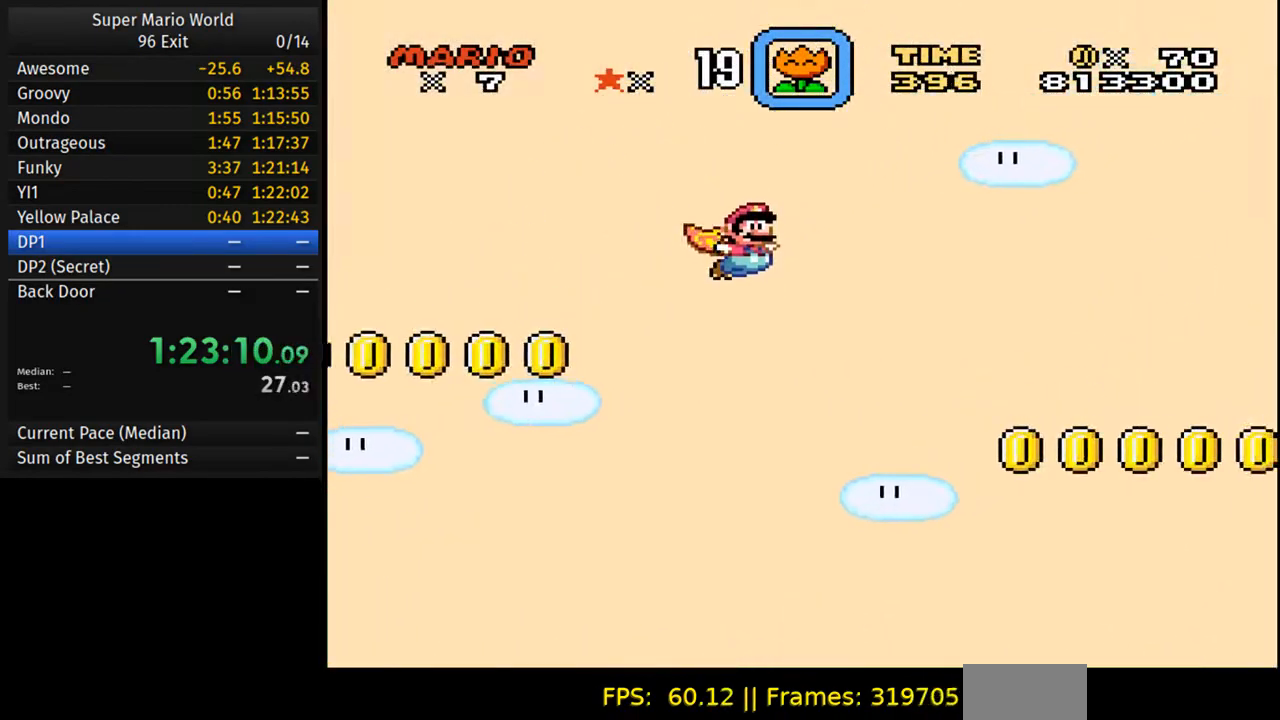
{"buttons": ["Y"], "events": [[317, "B", "up"], [350, "DPAD_RIGHT", "up"]]}
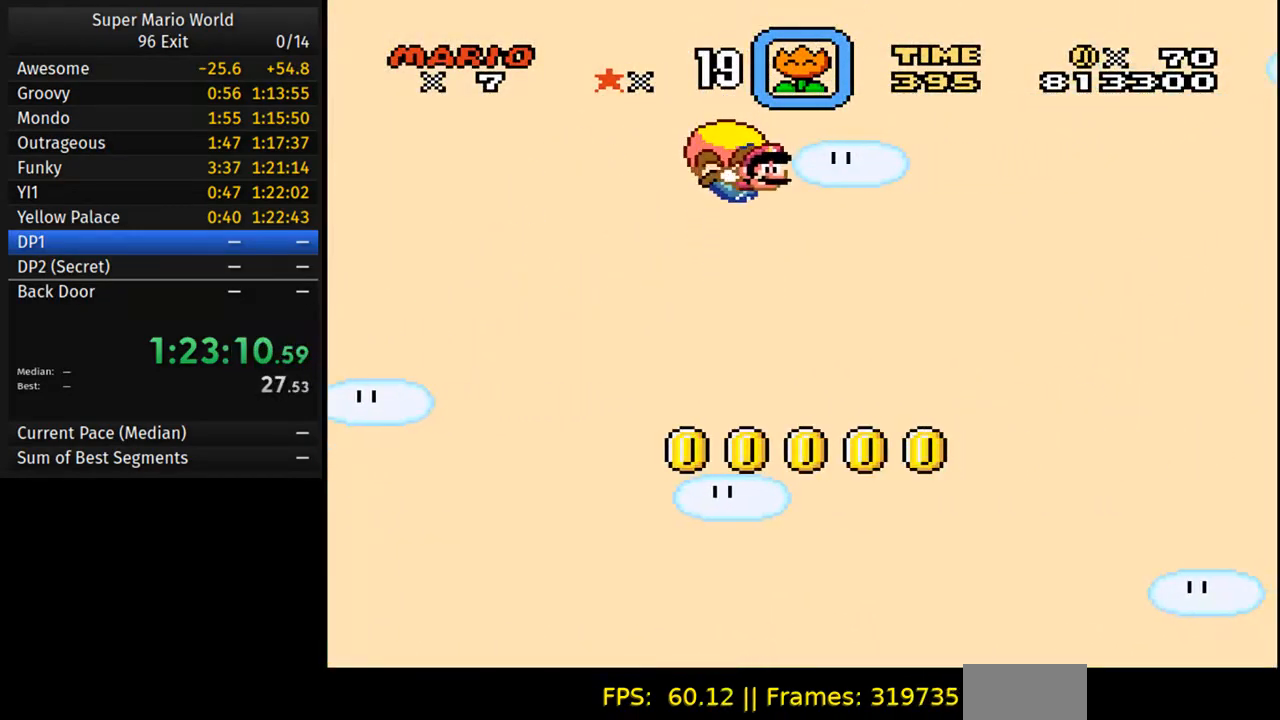
{"buttons": ["Y"], "events": []}